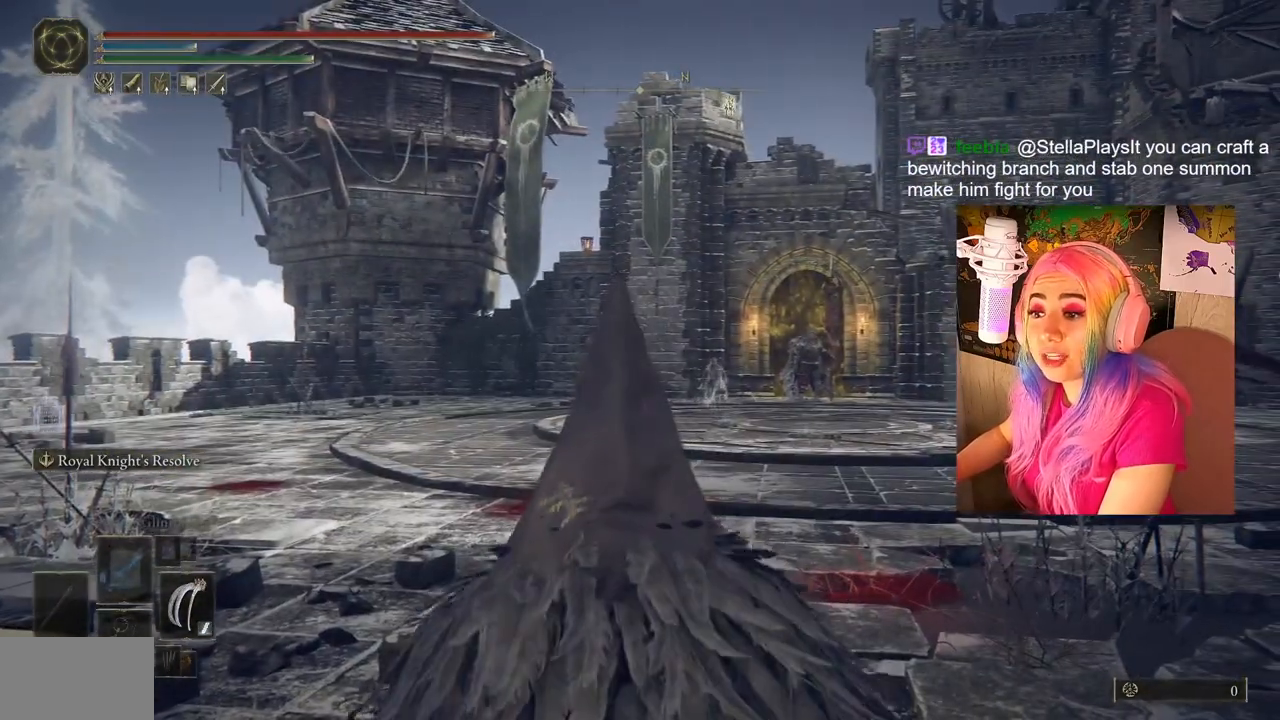
Gameplay with a controller (PlayStation layout); each line is a JSON object with the inputs held at the frame after it. "events" lists button and stick changes between this image and that frame as [ms after this image, input, new state], when the widget could be followed in between.
{"buttons": [], "left_stick": "up", "right_stick": "center", "events": [[250, "right_stick", "down-right"], [500, "right_stick", "center"]]}
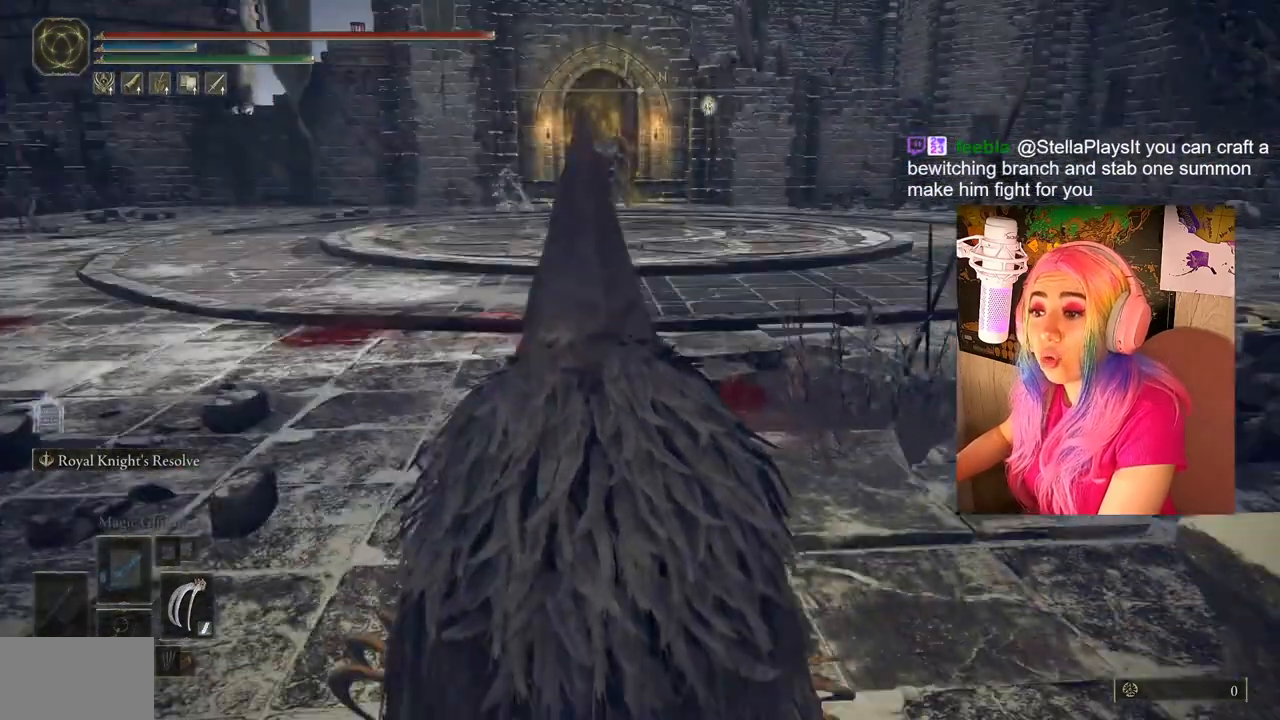
{"buttons": ["R3"], "left_stick": "up", "right_stick": "center", "events": [[367, "R3", "down"]]}
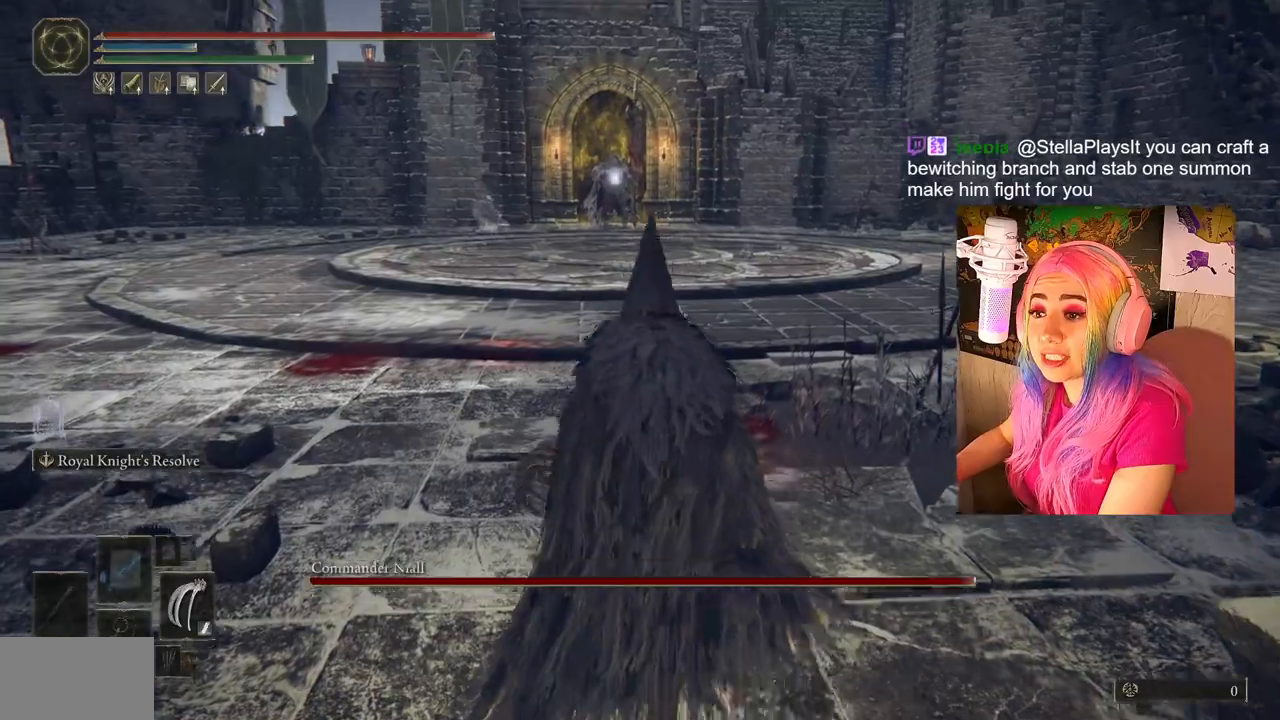
{"buttons": ["CIRCLE"], "left_stick": "up", "right_stick": "center", "events": [[33, "R3", "up"], [250, "CIRCLE", "down"]]}
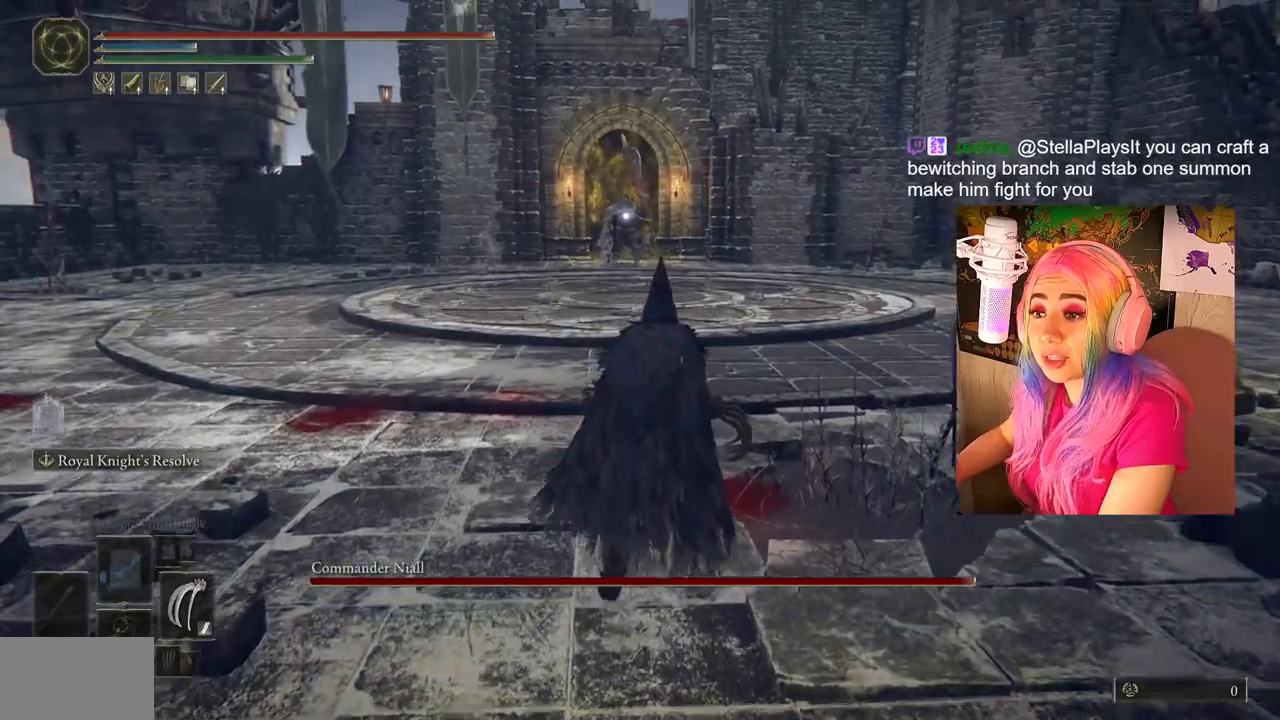
{"buttons": ["CIRCLE"], "left_stick": "up", "right_stick": "center", "events": []}
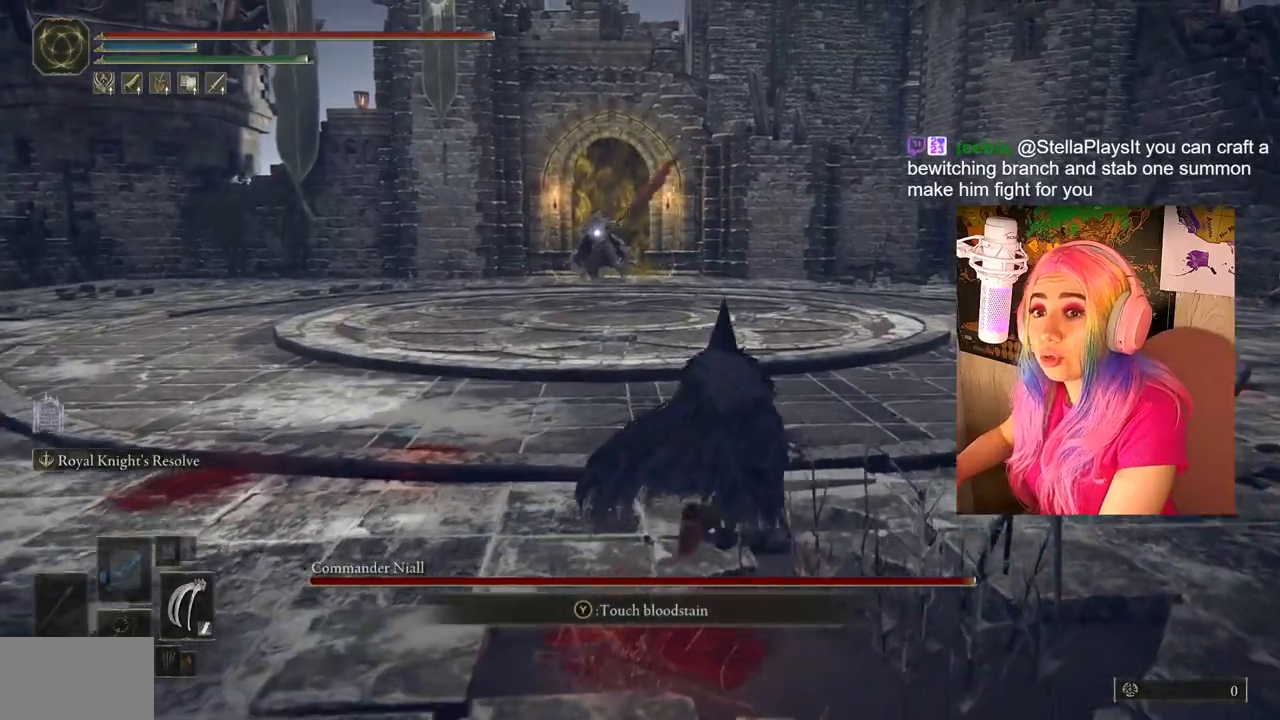
{"buttons": ["CIRCLE"], "left_stick": "up", "right_stick": "center", "events": []}
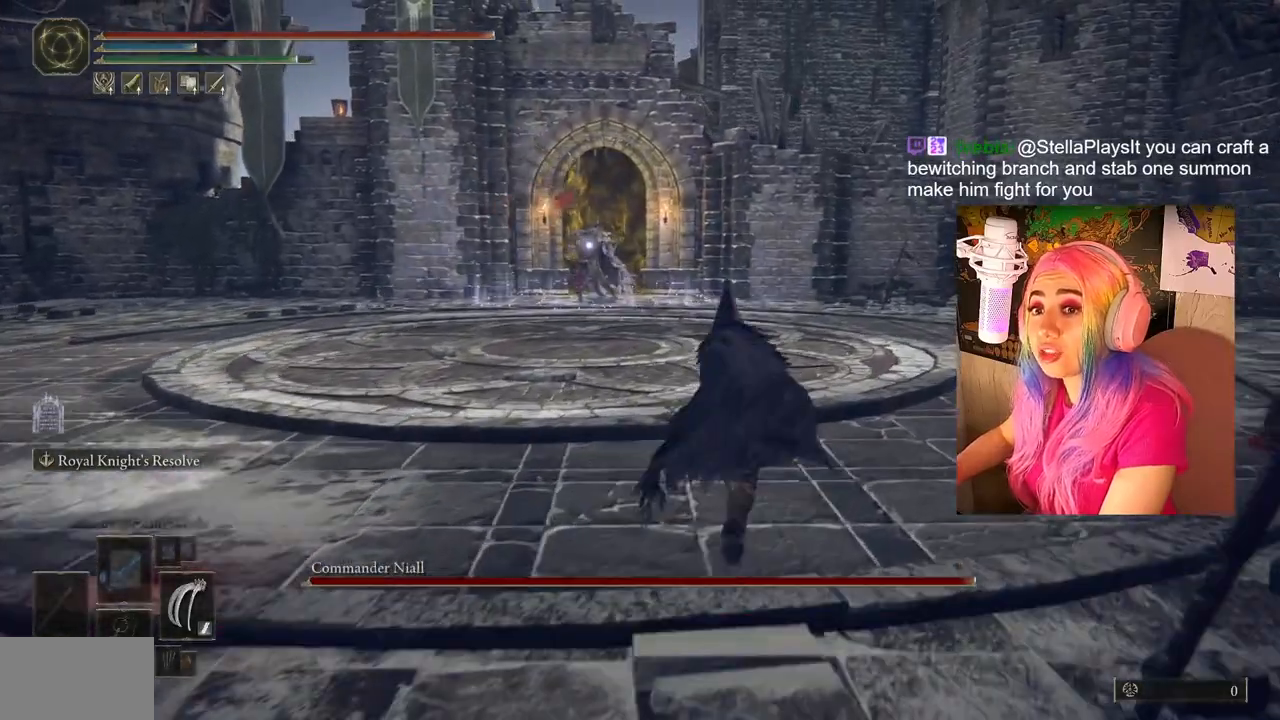
{"buttons": ["CIRCLE"], "left_stick": "up", "right_stick": "center", "events": []}
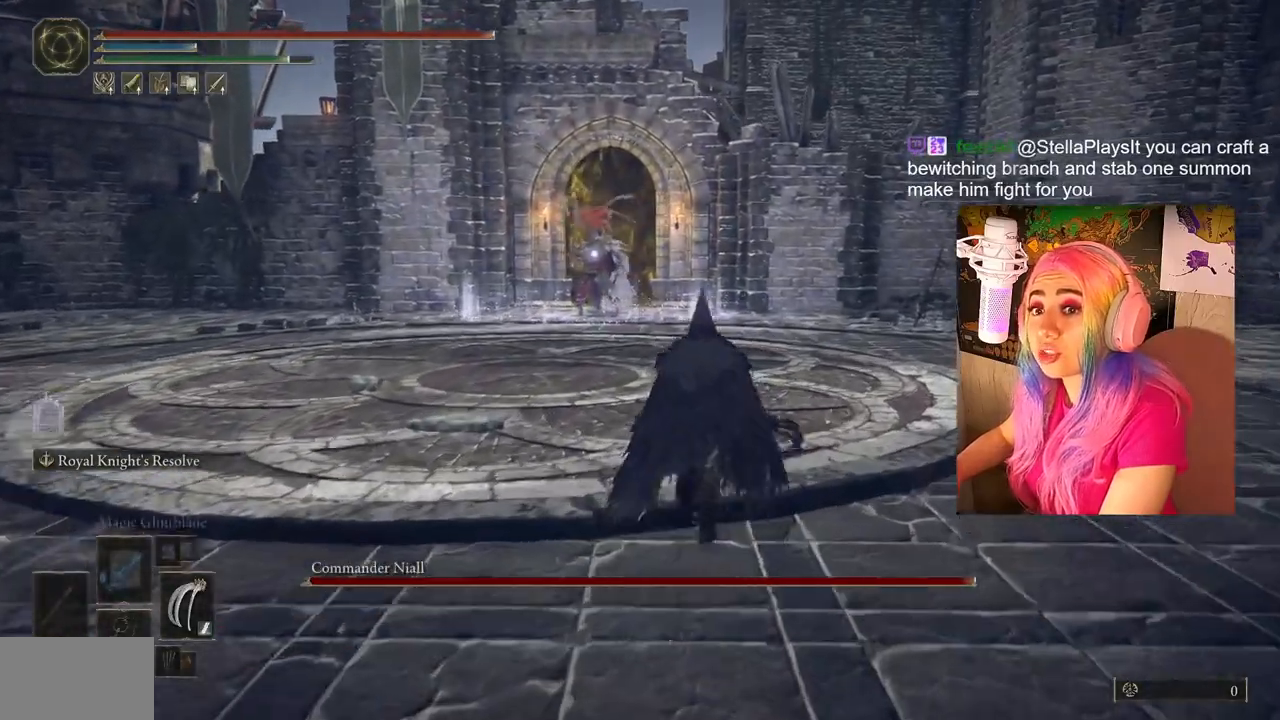
{"buttons": ["CIRCLE"], "left_stick": "up", "right_stick": "center", "events": []}
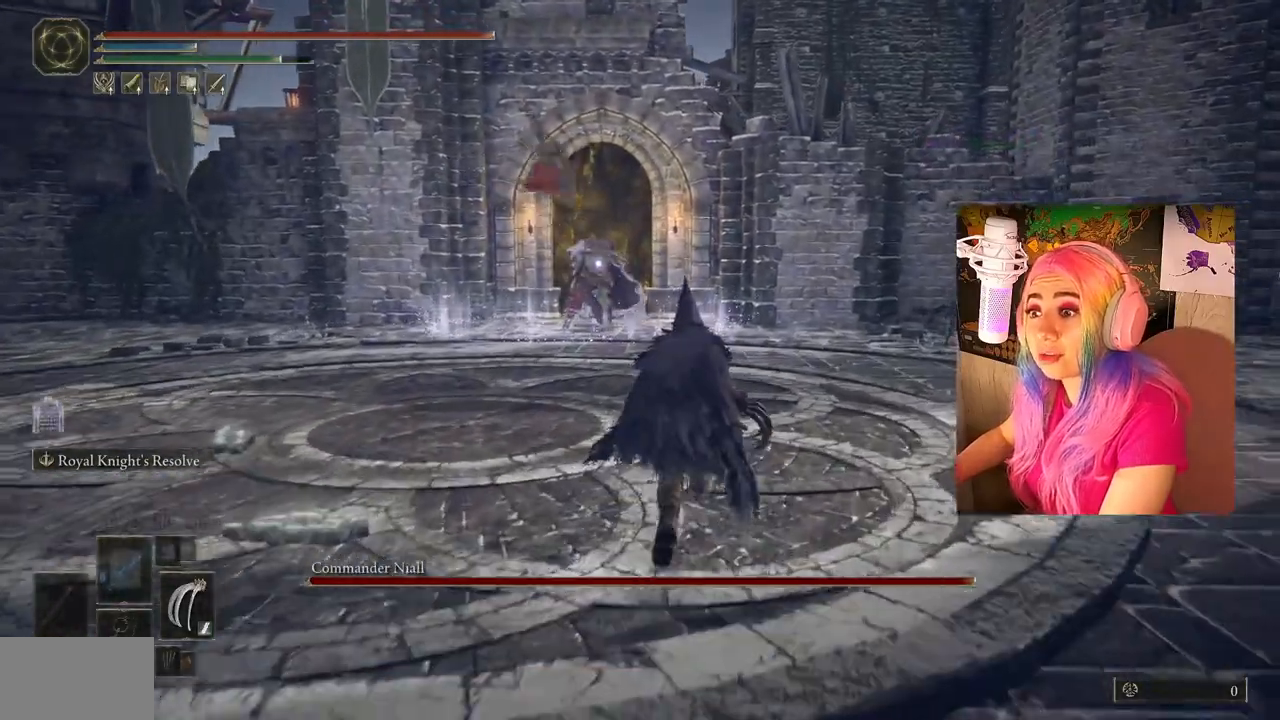
{"buttons": [], "left_stick": "up", "right_stick": "down-right", "events": [[217, "CIRCLE", "up"], [417, "right_stick", "down-right"]]}
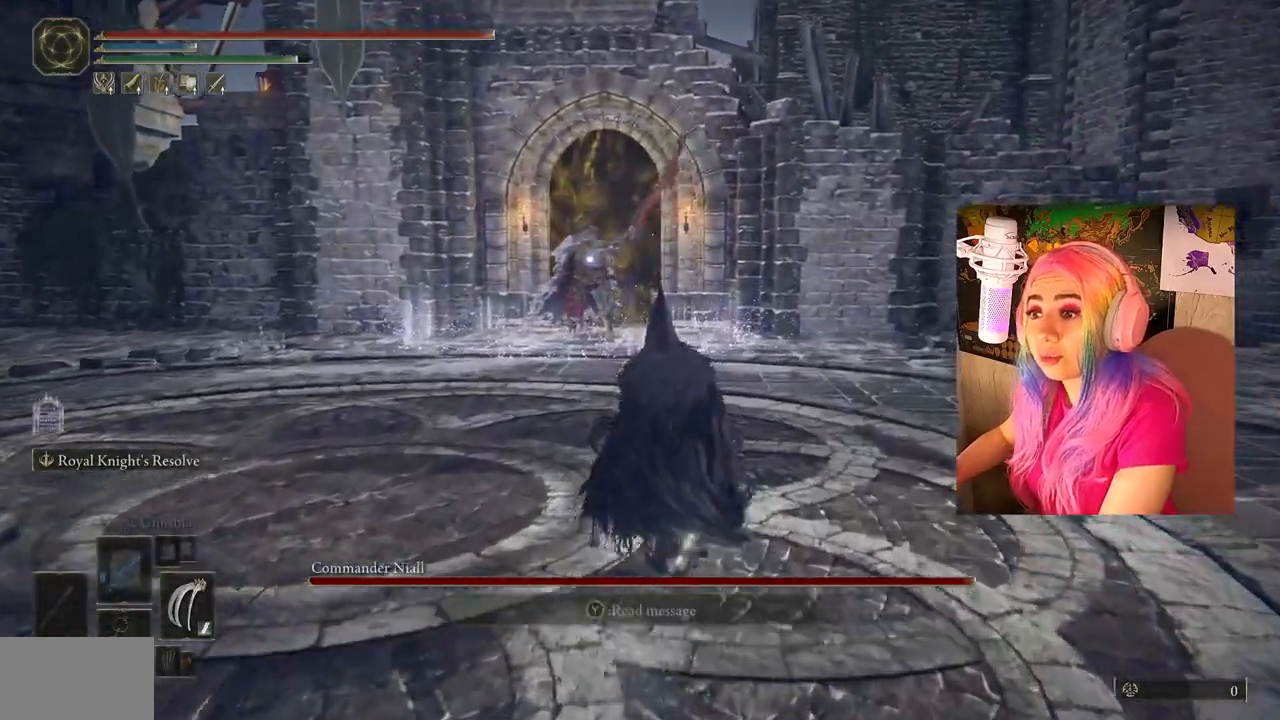
{"buttons": [], "left_stick": "up", "right_stick": "down-right", "events": [[83, "right_stick", "center"], [433, "right_stick", "down-right"]]}
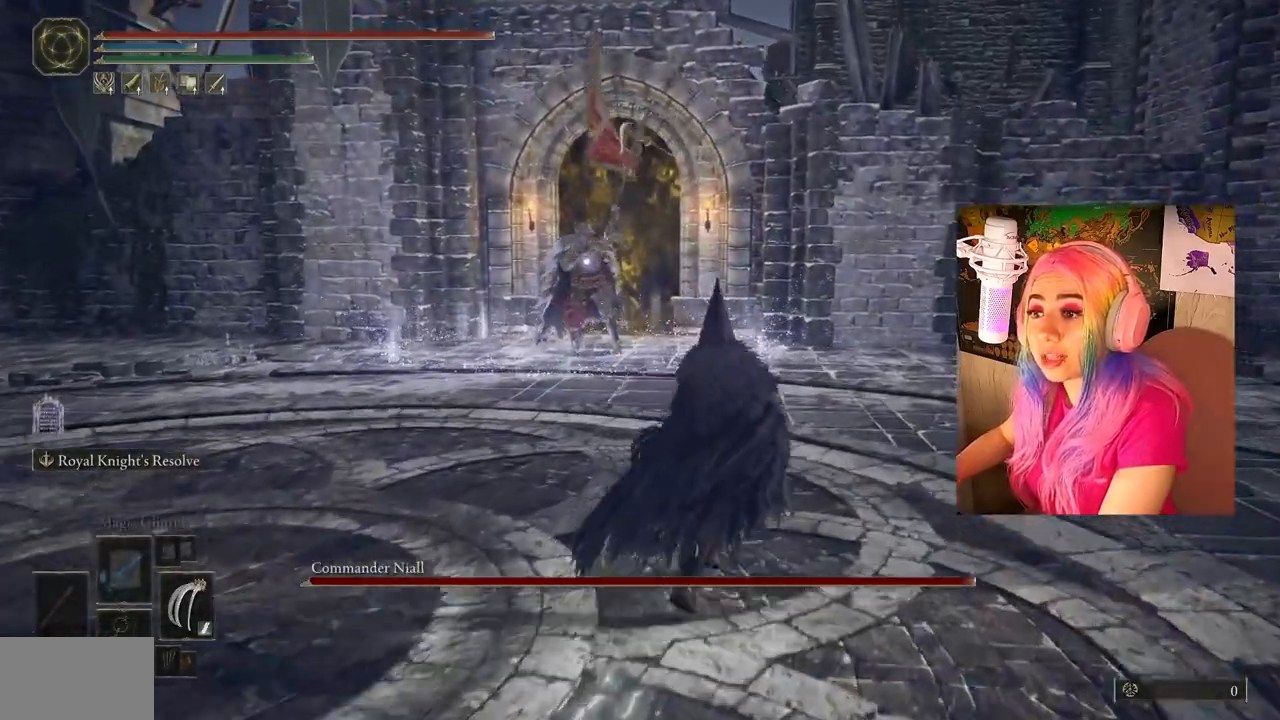
{"buttons": [], "left_stick": "up", "right_stick": "down-right", "events": [[117, "right_stick", "center"], [383, "right_stick", "down-right"]]}
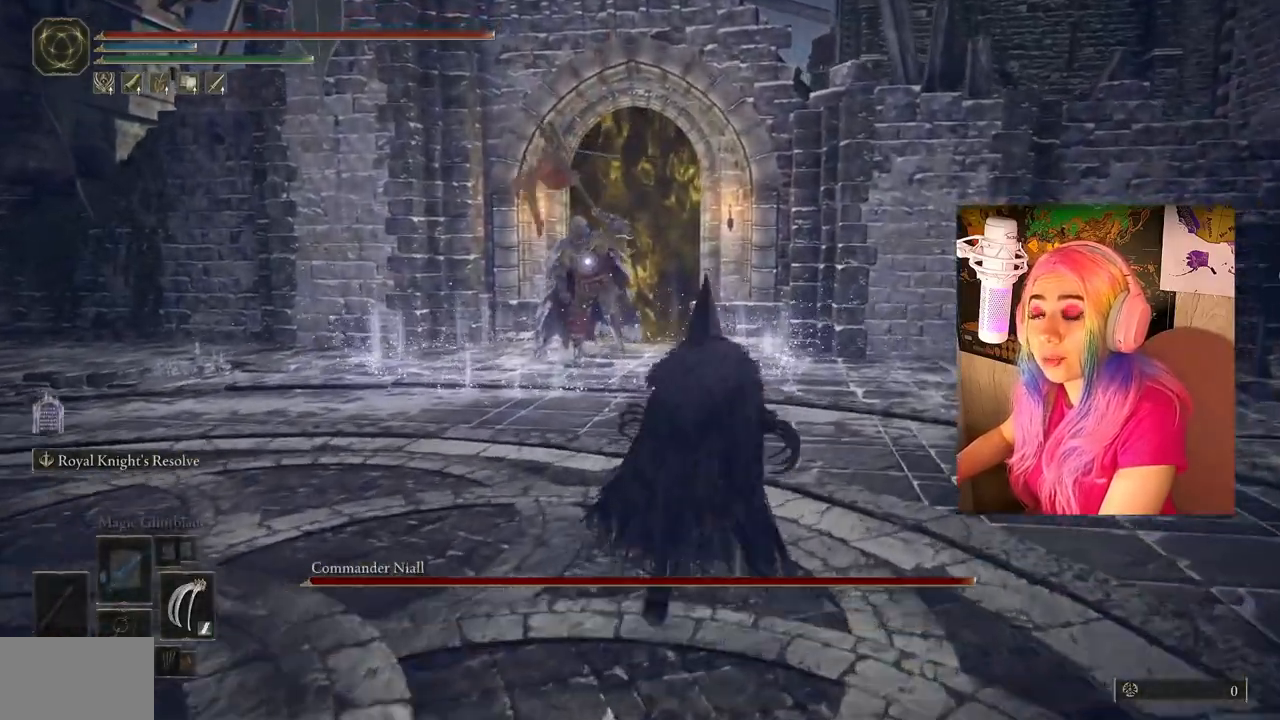
{"buttons": [], "left_stick": "up", "right_stick": "center", "events": [[67, "right_stick", "center"], [250, "right_stick", "down-right"], [467, "right_stick", "center"]]}
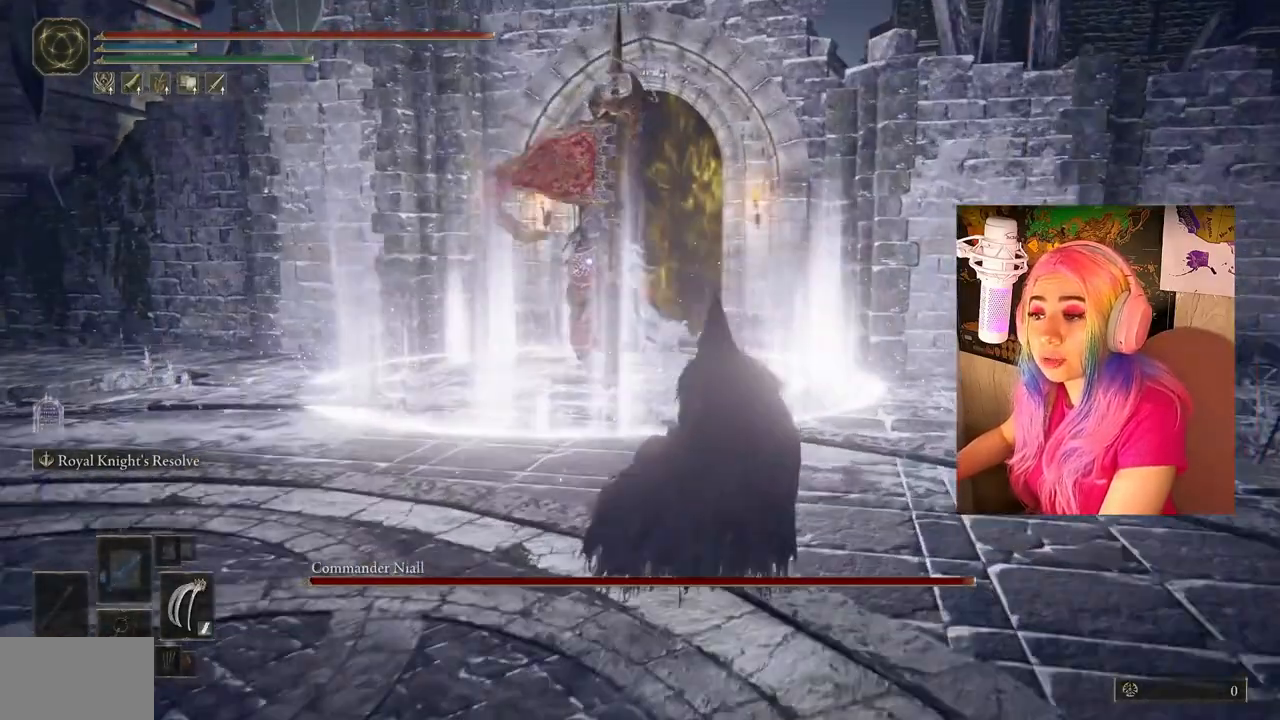
{"buttons": [], "left_stick": "up", "right_stick": "center", "events": [[133, "right_stick", "down-right"], [367, "right_stick", "center"]]}
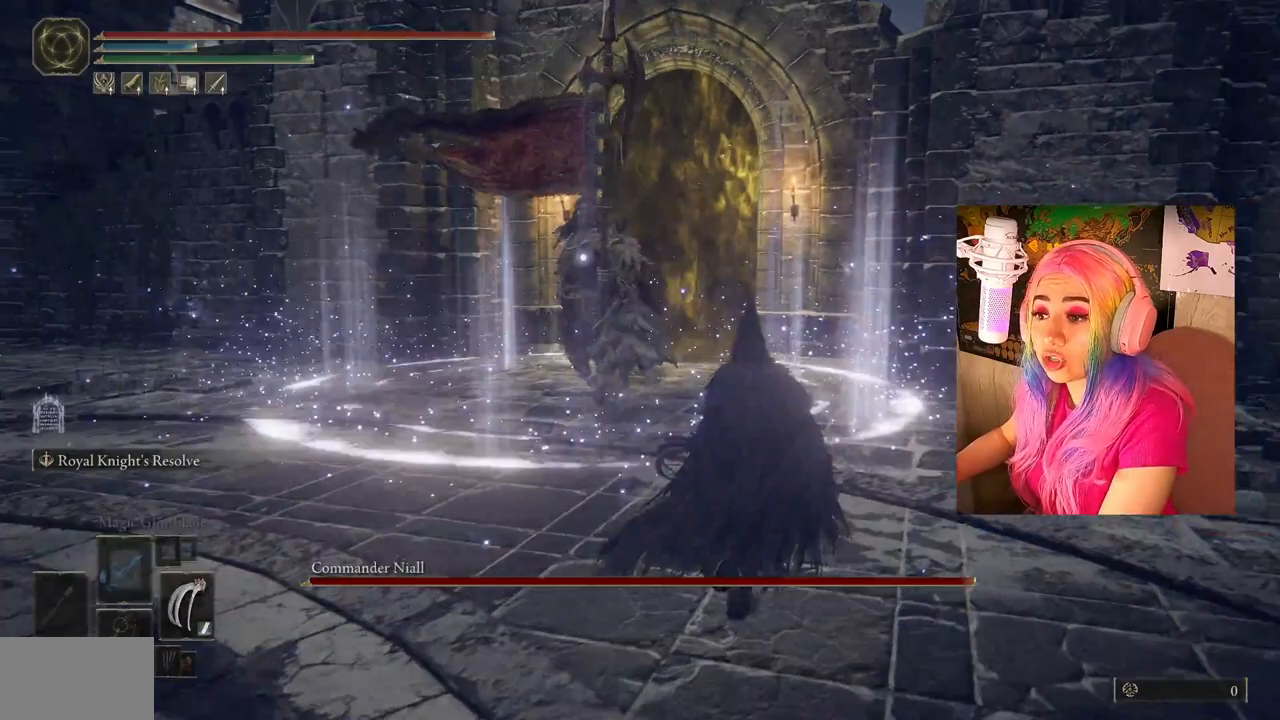
{"buttons": [], "left_stick": "up", "right_stick": "center", "events": [[67, "right_stick", "right"], [133, "R3", "down"], [250, "R3", "up"], [317, "right_stick", "center"]]}
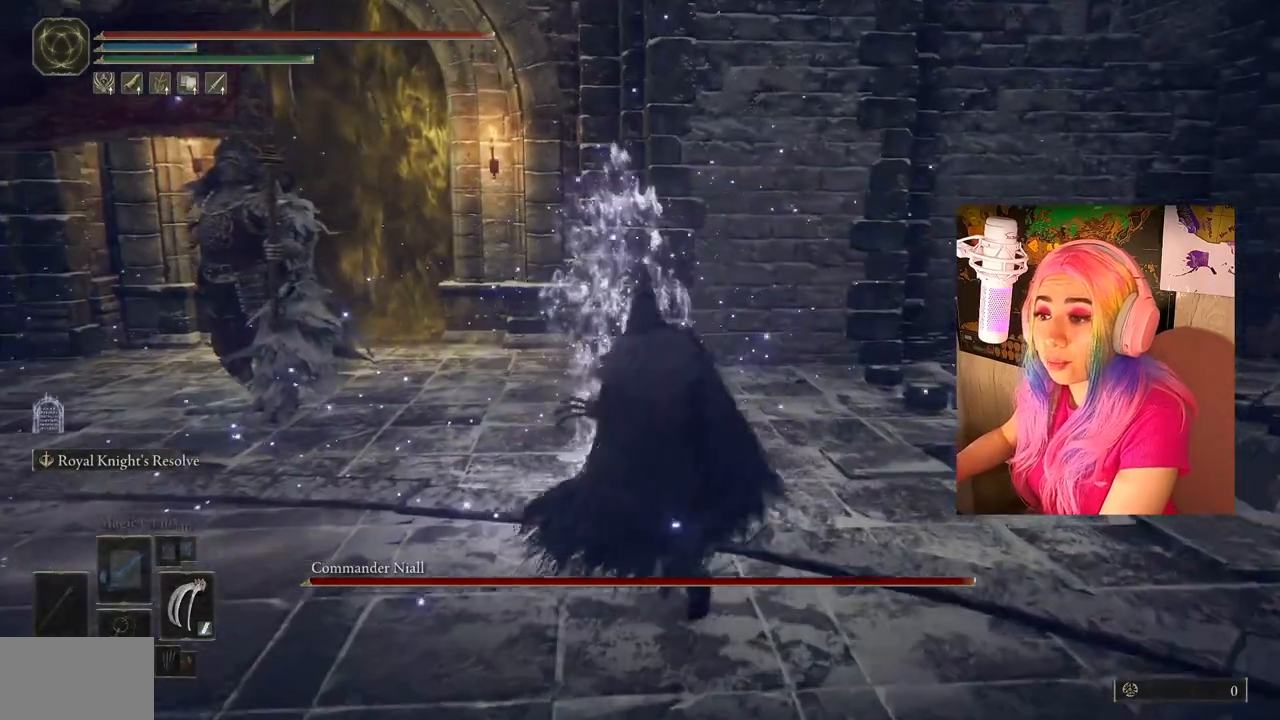
{"buttons": ["R1"], "left_stick": "up", "right_stick": "center", "events": [[217, "R3", "down"], [217, "right_stick", "down"], [333, "R3", "up"], [333, "right_stick", "center"], [417, "R1", "down"]]}
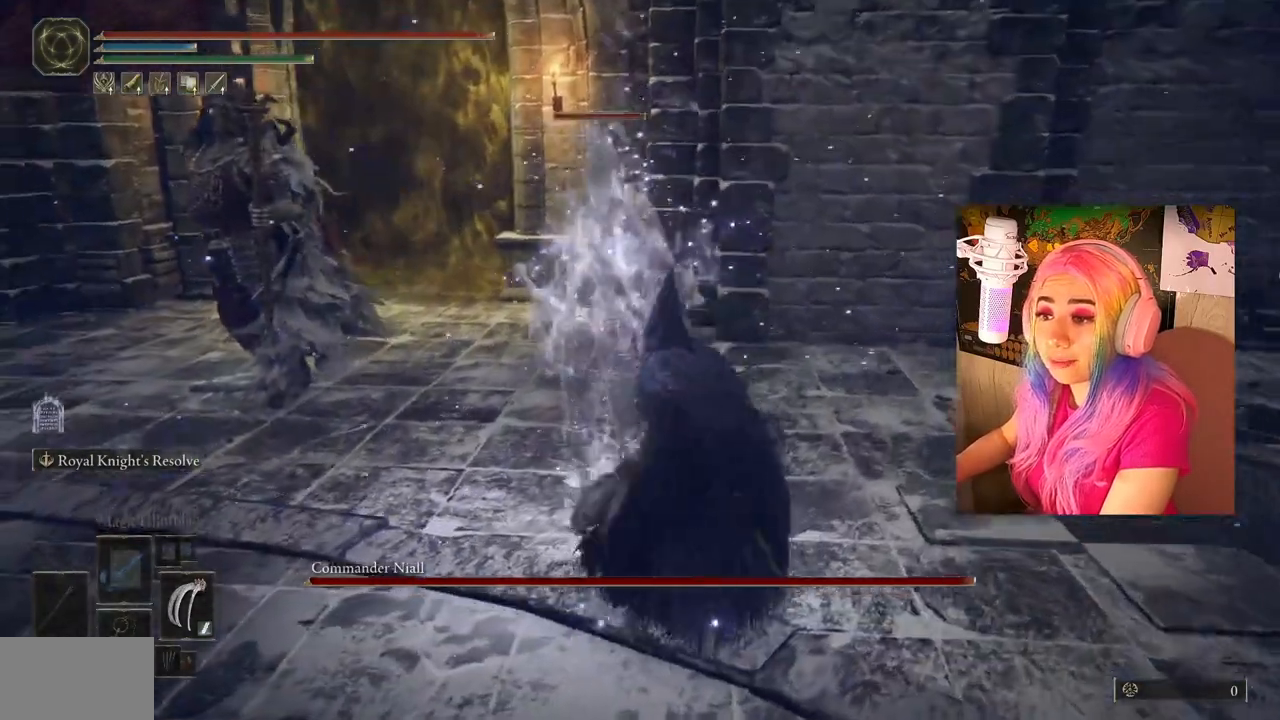
{"buttons": ["L1", "R1"], "left_stick": "up-left", "right_stick": "center", "events": [[17, "L1", "down"], [33, "R1", "up"], [133, "R1", "down"], [150, "L1", "up"], [167, "left_stick", "up-left"], [217, "R1", "up"], [317, "R1", "down"], [367, "R1", "up"], [433, "L1", "down"], [467, "R1", "down"]]}
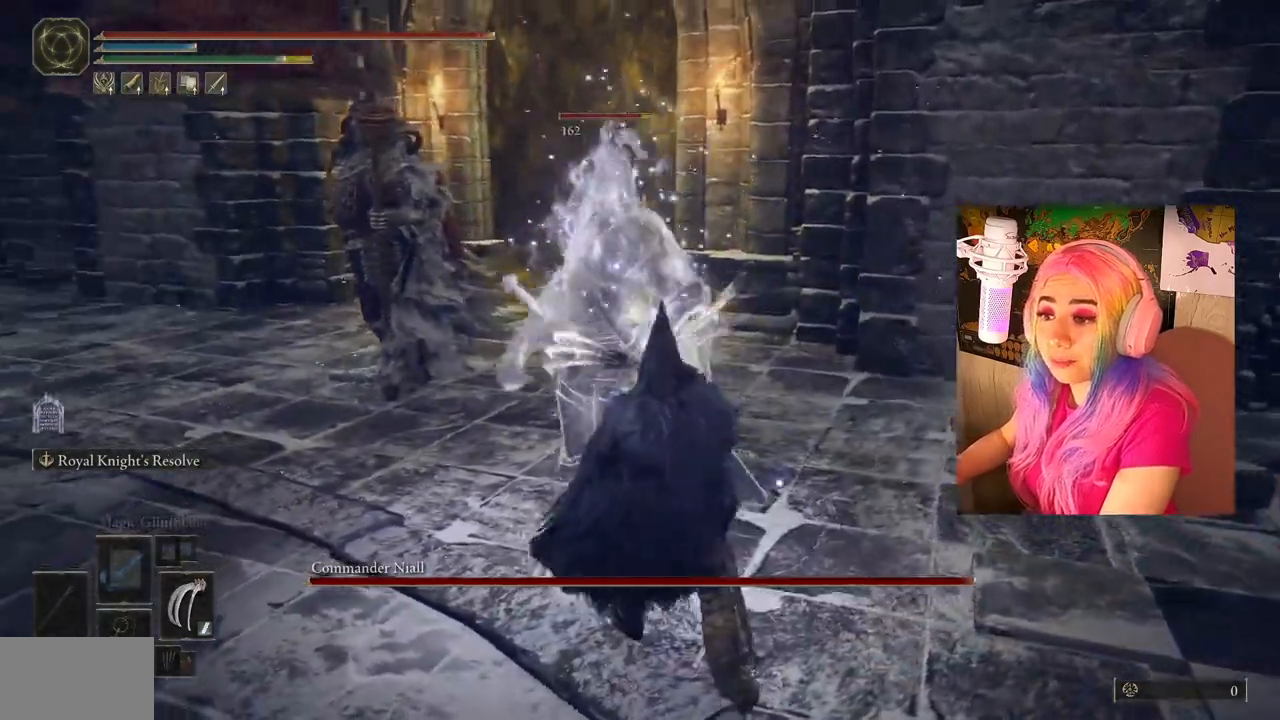
{"buttons": ["R1"], "left_stick": "up-left", "right_stick": "center", "events": [[50, "R1", "up"], [67, "L1", "up"], [133, "R1", "down"], [200, "R1", "up"], [267, "R1", "down"], [317, "L1", "down"], [350, "R1", "up"], [417, "L1", "up"], [417, "R1", "down"]]}
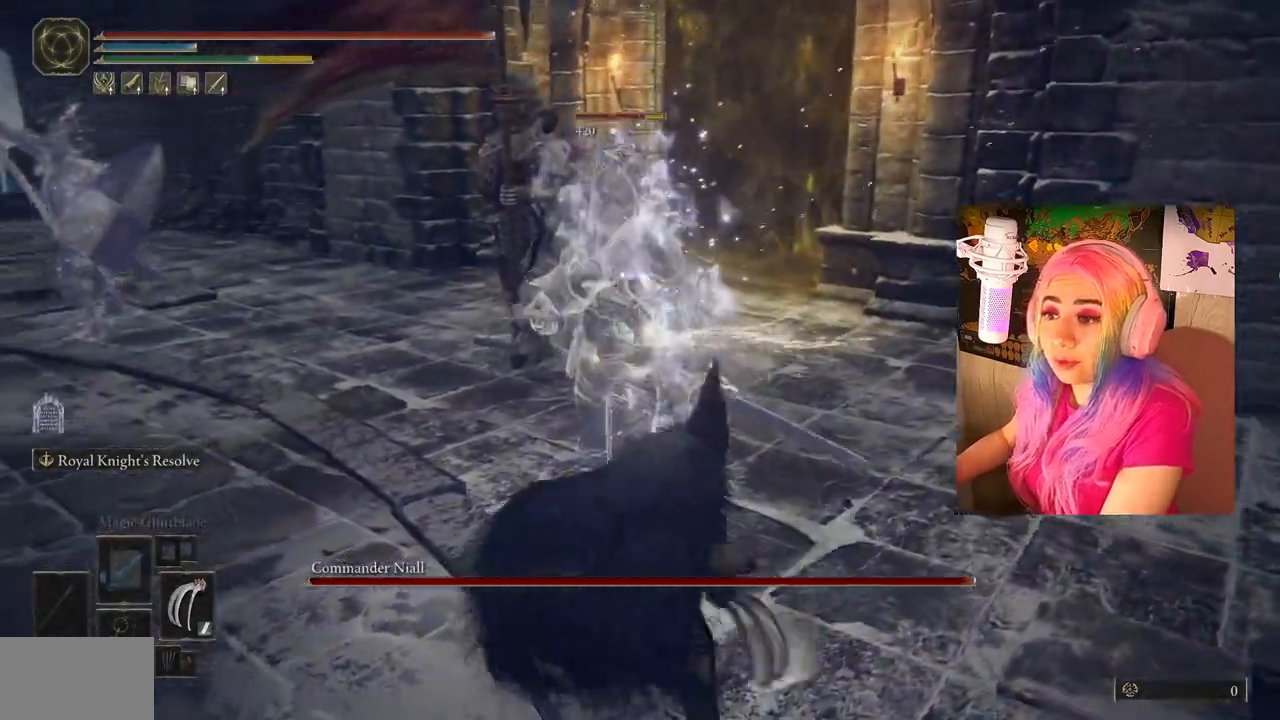
{"buttons": ["L1", "R1"], "left_stick": "up-left", "right_stick": "center", "events": [[33, "R1", "up"], [50, "L1", "down"], [83, "R1", "down"], [150, "L1", "up"], [200, "R1", "up"], [283, "L1", "down"], [283, "R1", "down"], [367, "R1", "up"], [383, "L1", "up"], [433, "R1", "down"], [467, "L1", "down"]]}
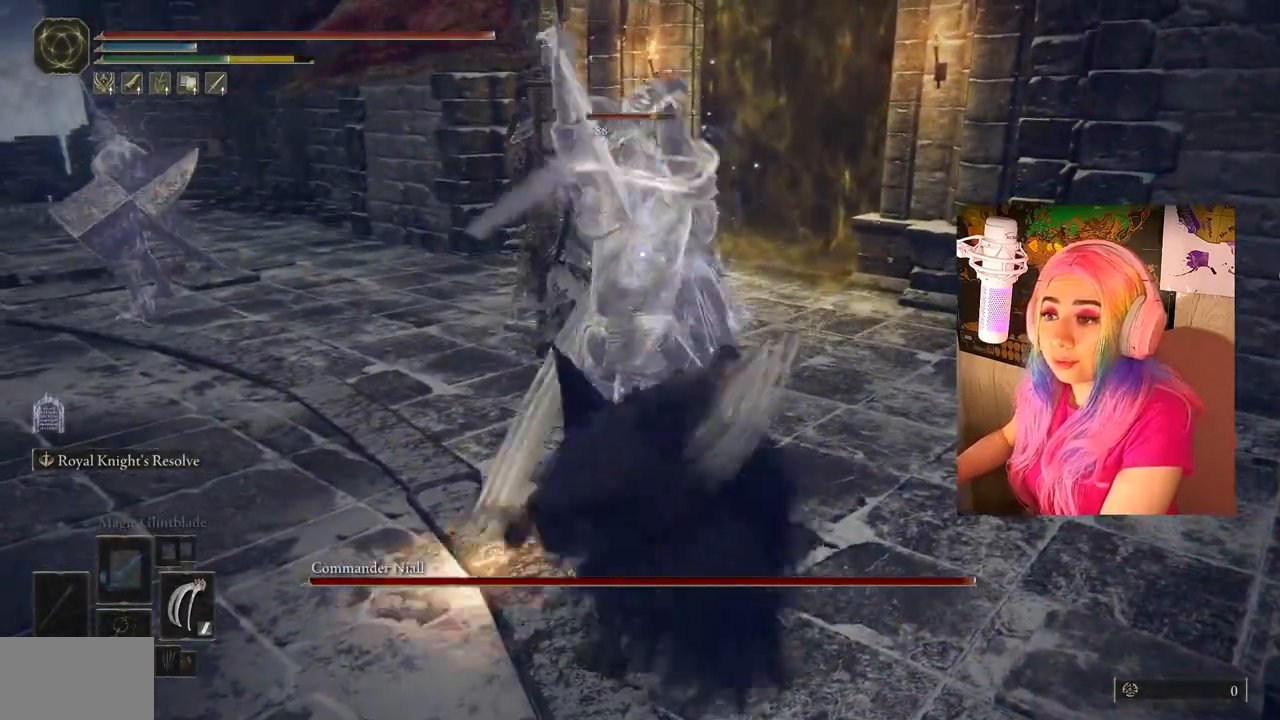
{"buttons": [], "left_stick": "up-left", "right_stick": "center", "events": [[33, "R1", "up"], [67, "L1", "up"], [100, "R1", "down"], [200, "R1", "up"], [217, "L1", "down"], [283, "R1", "down"], [300, "L1", "up"], [350, "R1", "up"], [417, "L1", "down"], [483, "L1", "up"]]}
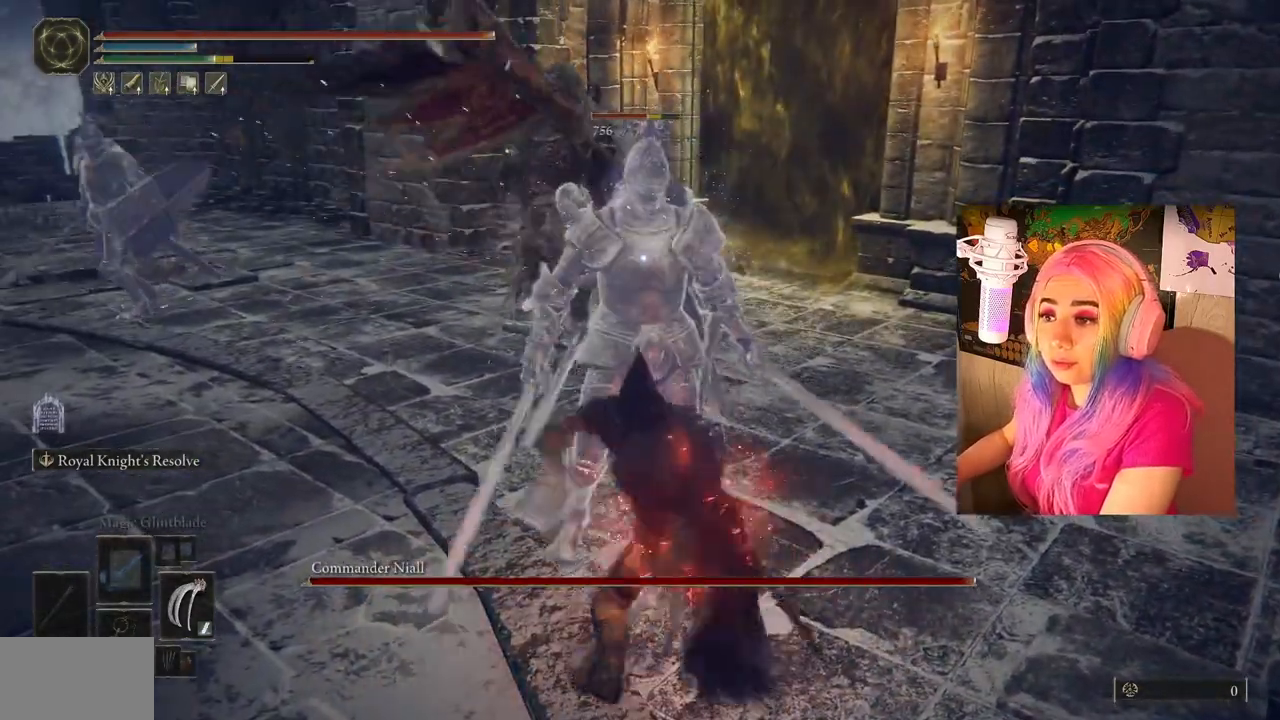
{"buttons": ["CIRCLE"], "left_stick": "down-left", "right_stick": "center", "events": [[67, "left_stick", "down-left"], [317, "CIRCLE", "down"], [467, "CIRCLE", "up"], [500, "CIRCLE", "down"]]}
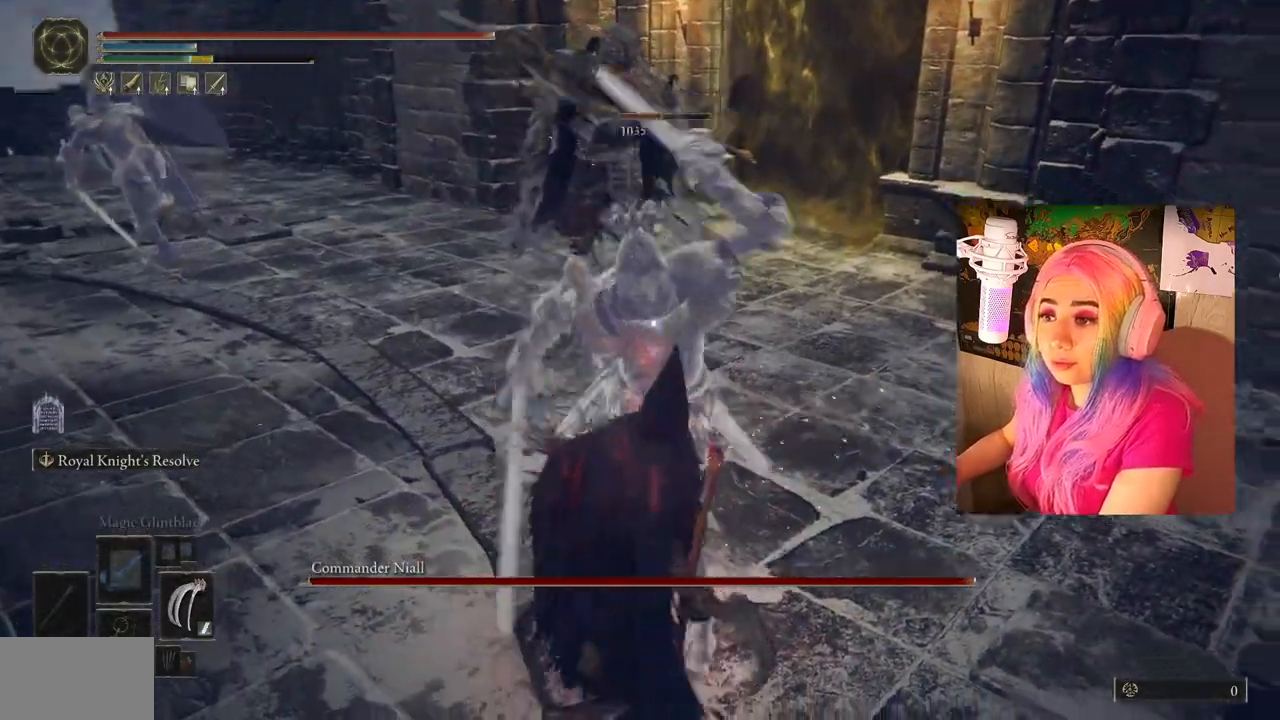
{"buttons": ["CIRCLE"], "left_stick": "down-left", "right_stick": "center", "events": [[100, "CIRCLE", "up"], [500, "CIRCLE", "down"]]}
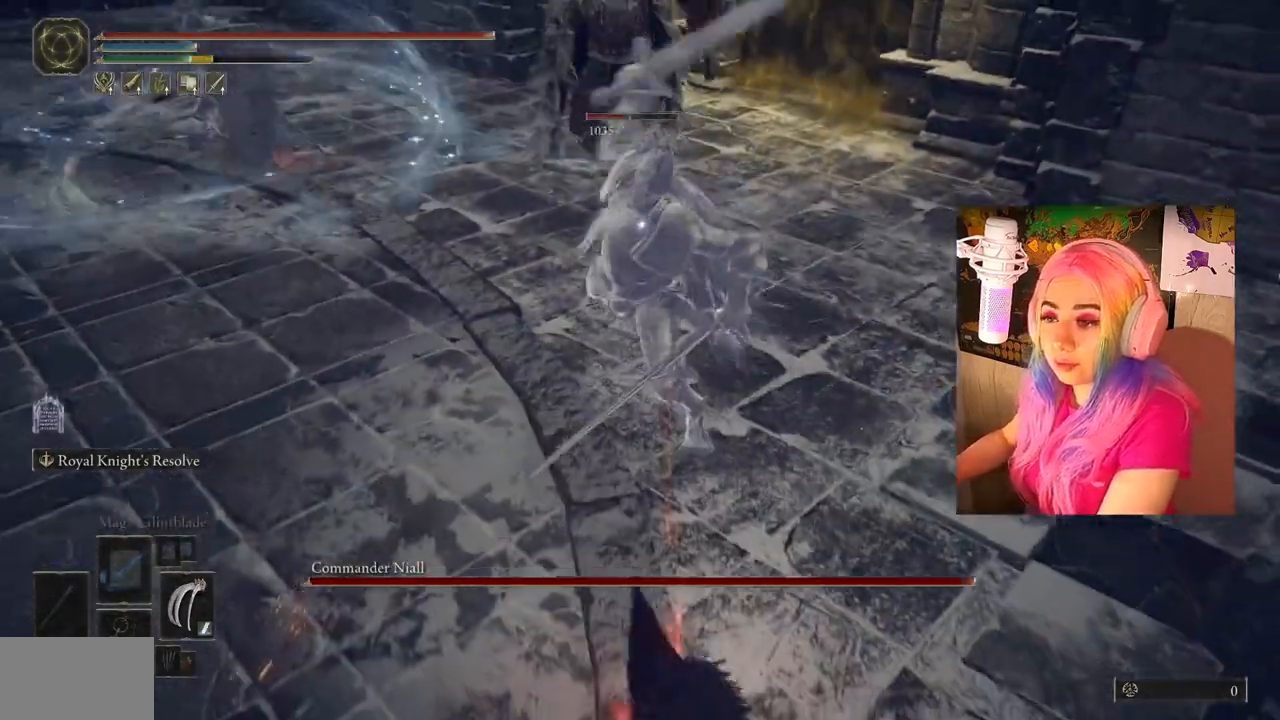
{"buttons": [], "left_stick": "down-left", "right_stick": "center", "events": [[67, "CIRCLE", "up"], [133, "CIRCLE", "down"], [217, "CIRCLE", "up"]]}
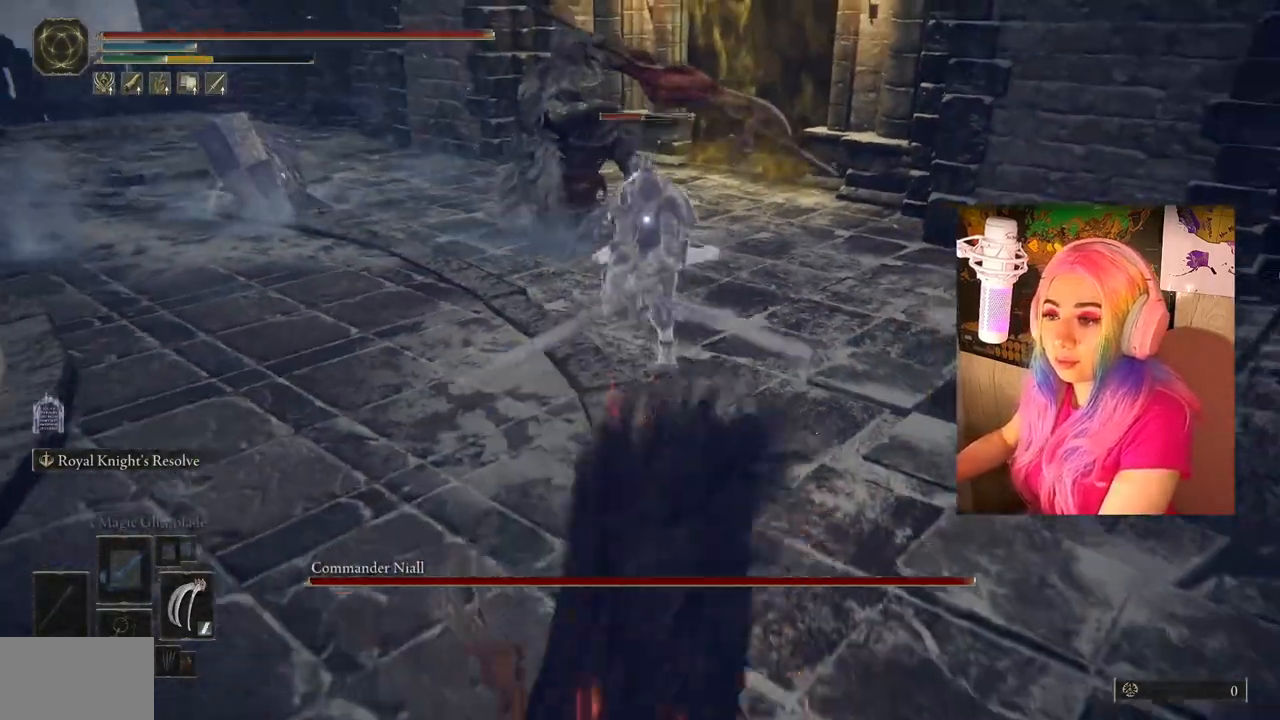
{"buttons": [], "left_stick": "down-left", "right_stick": "center", "events": []}
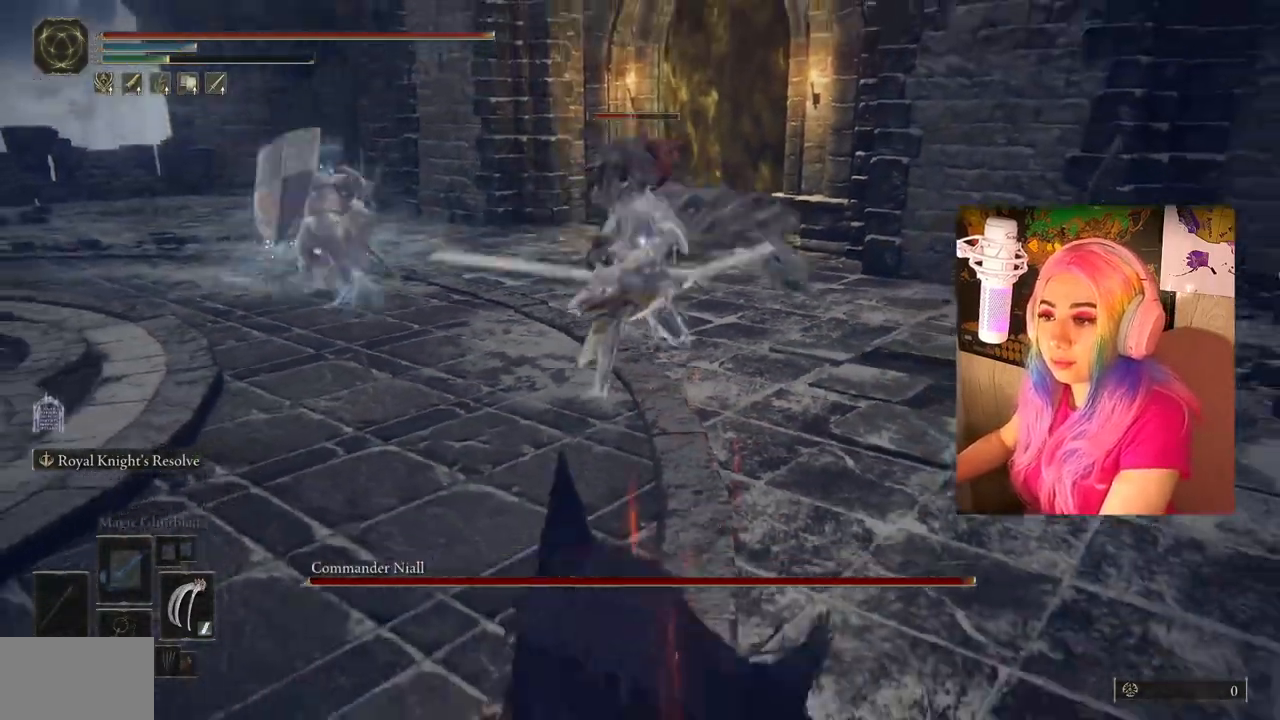
{"buttons": [], "left_stick": "down-left", "right_stick": "center", "events": [[133, "CIRCLE", "down"], [250, "CIRCLE", "up"]]}
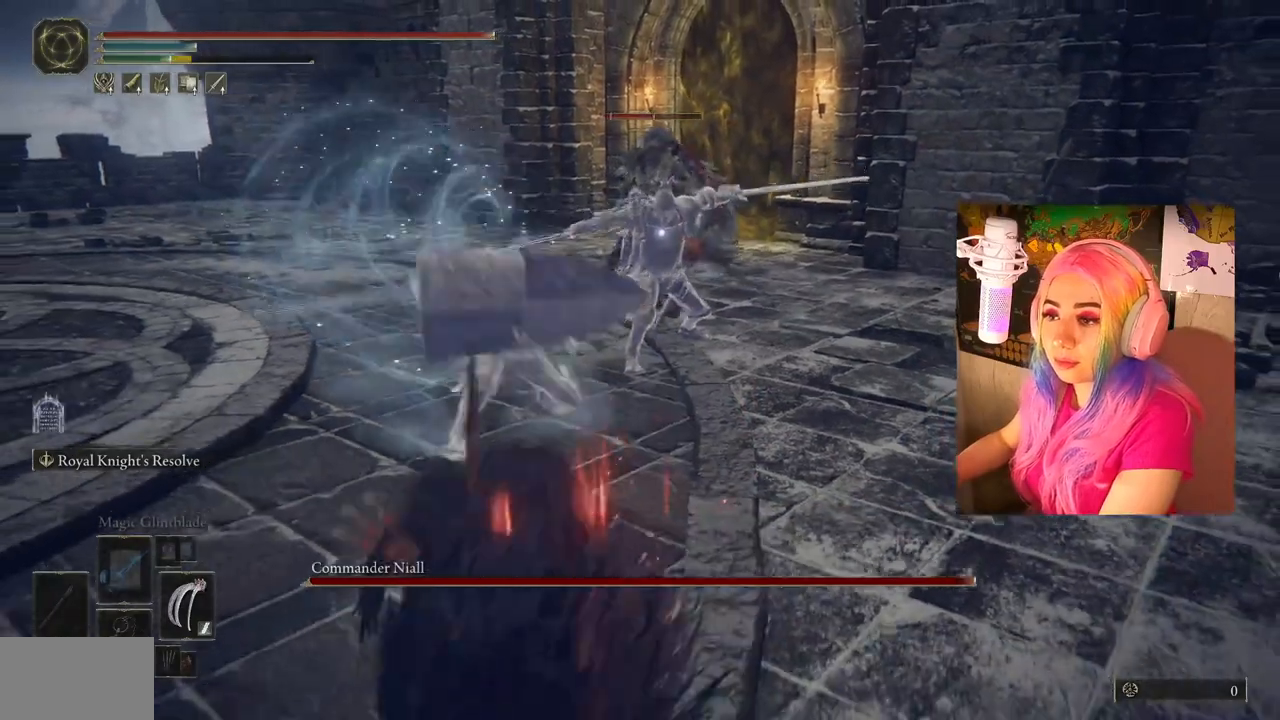
{"buttons": [], "left_stick": "down-left", "right_stick": "center", "events": [[167, "CIRCLE", "down"], [283, "CIRCLE", "up"]]}
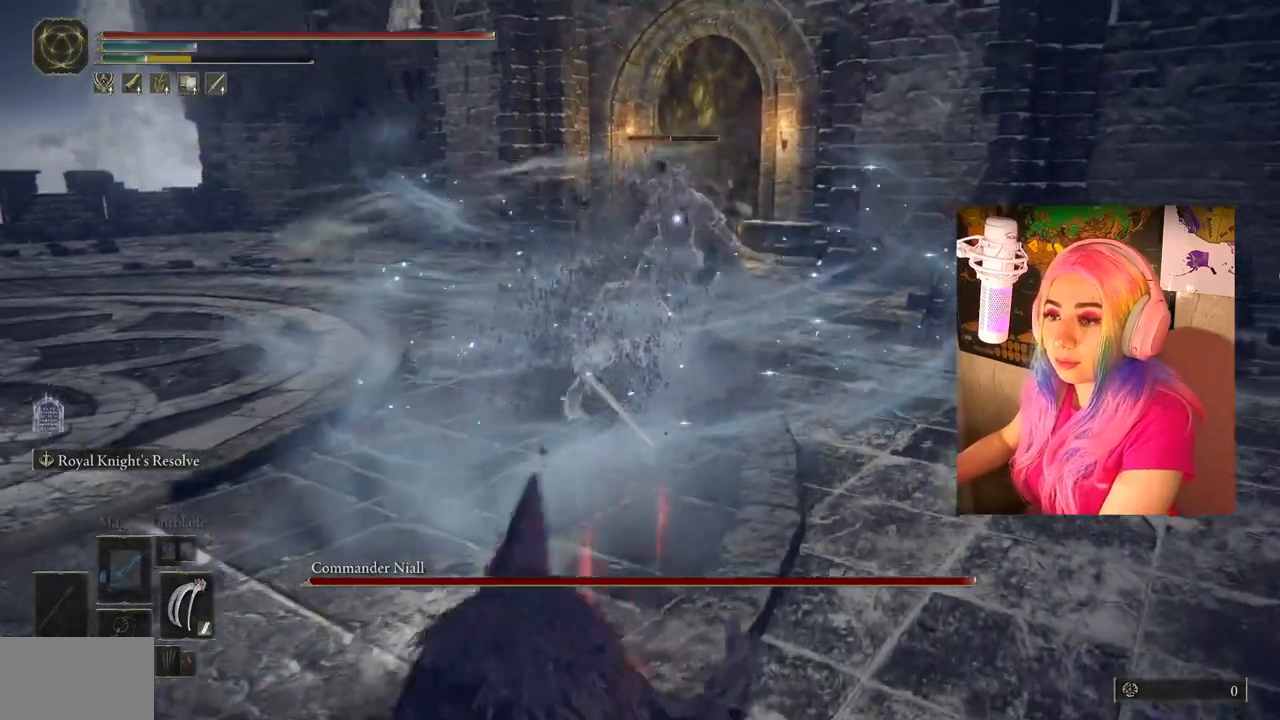
{"buttons": [], "left_stick": "down-left", "right_stick": "center", "events": []}
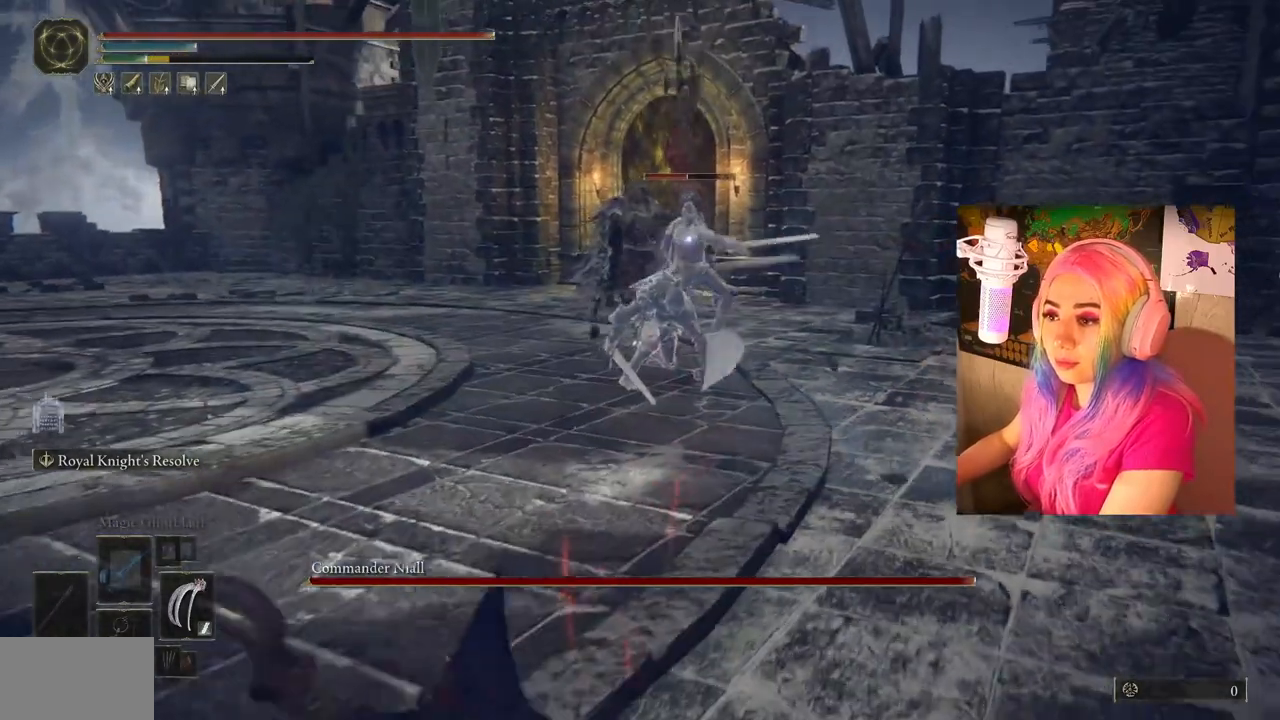
{"buttons": [], "left_stick": "down-left", "right_stick": "center", "events": []}
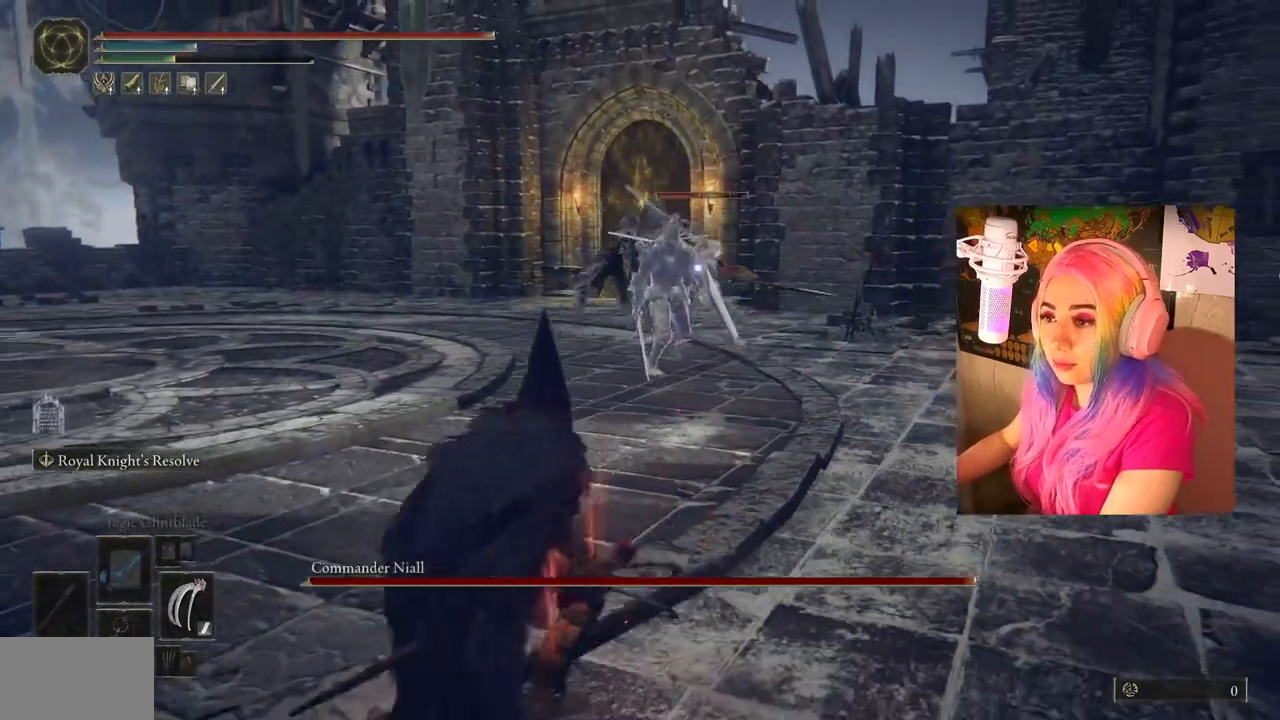
{"buttons": [], "left_stick": "down-left", "right_stick": "center", "events": []}
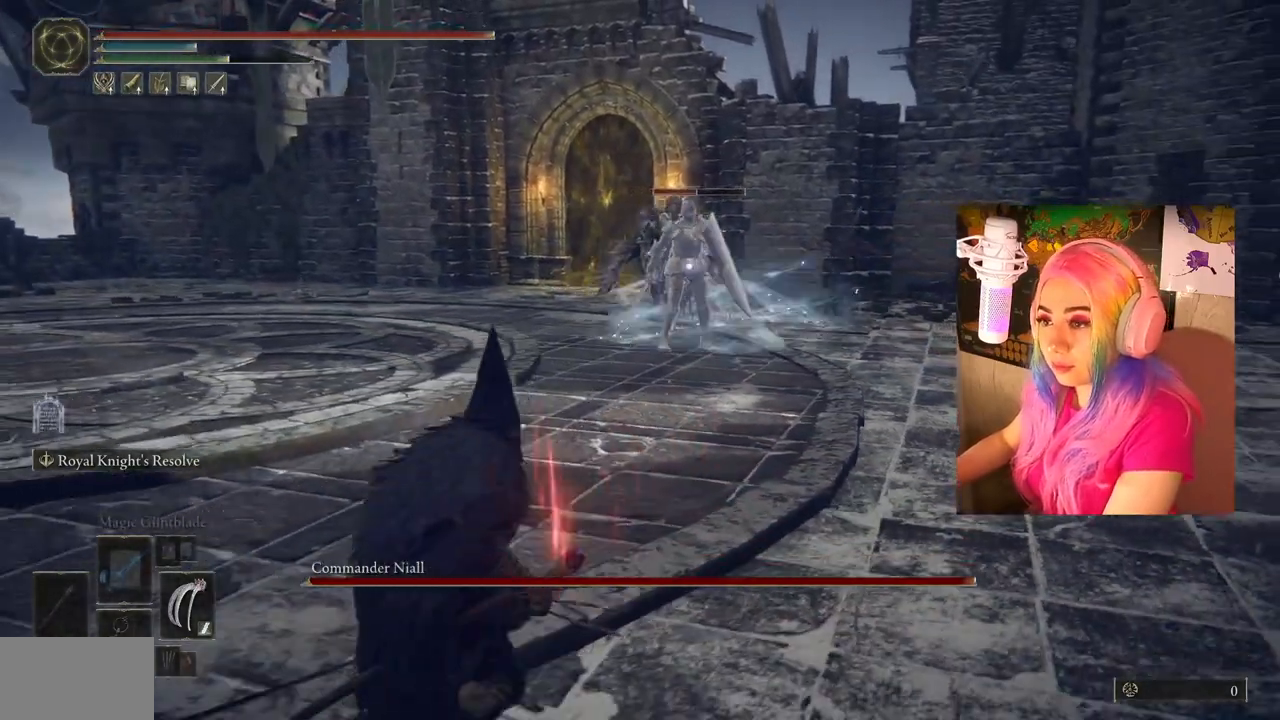
{"buttons": [], "left_stick": "down-left", "right_stick": "center", "events": []}
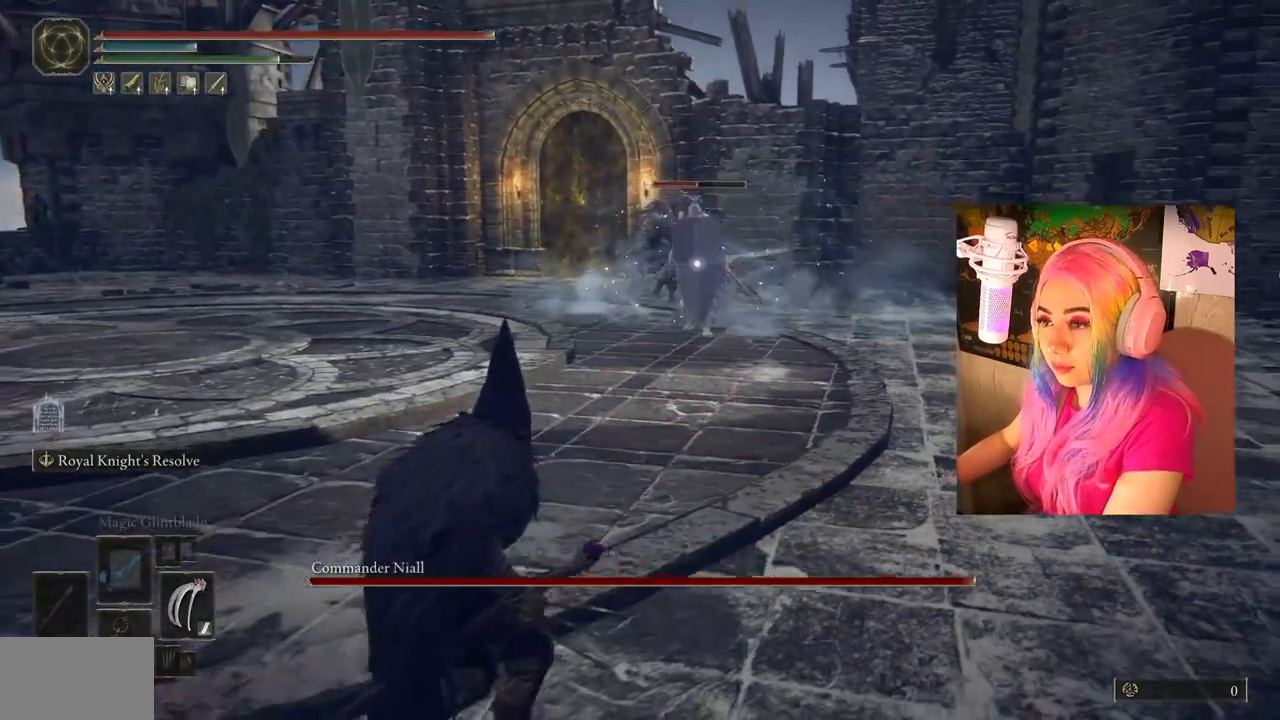
{"buttons": [], "left_stick": "down-left", "right_stick": "center", "events": []}
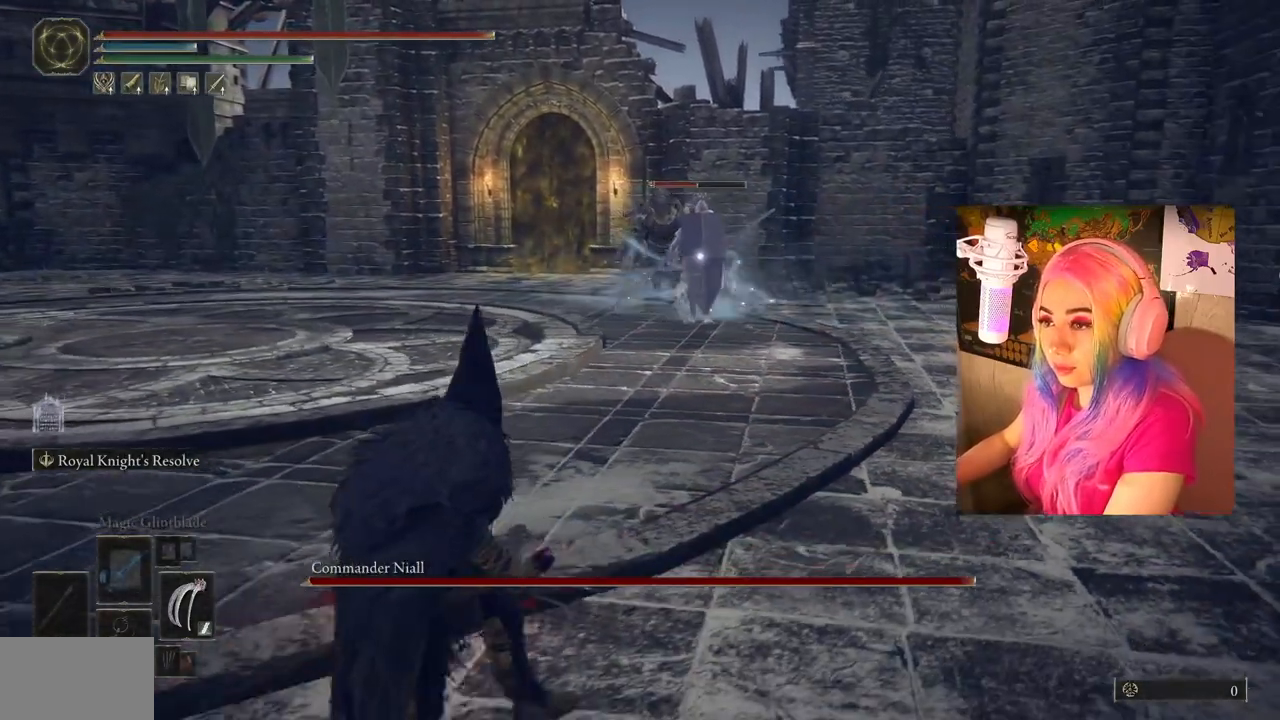
{"buttons": [], "left_stick": "down-left", "right_stick": "center", "events": []}
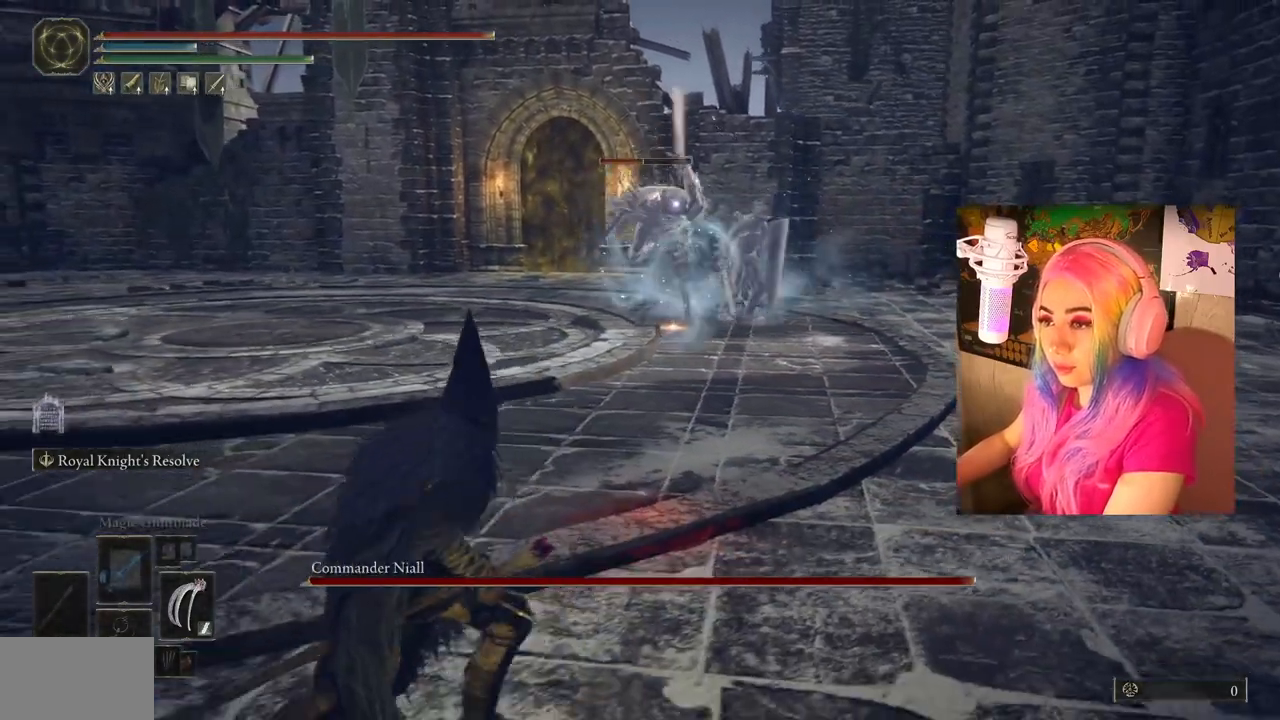
{"buttons": [], "left_stick": "down-left", "right_stick": "center", "events": []}